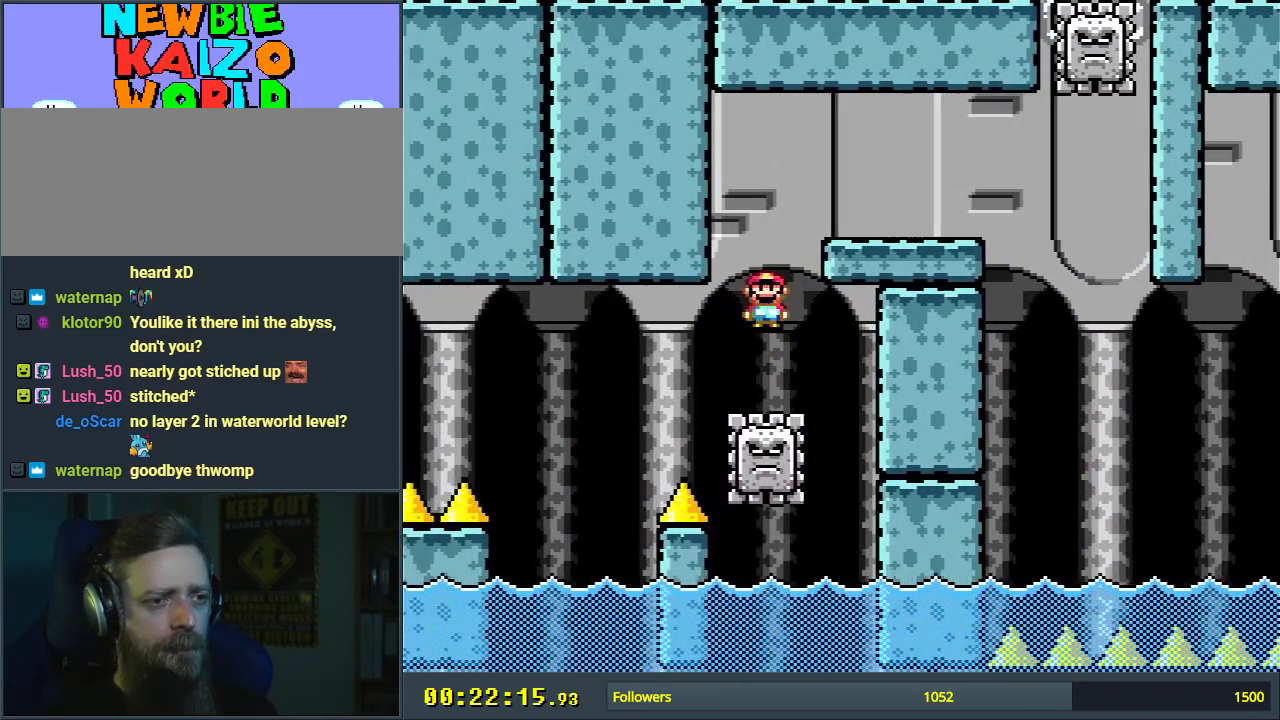
Gameplay with a controller (Nintendo layout); each line is a JSON object with the inputs held at the frame after it. "events" lists button and stick changes between this image and that frame as [ms after this image, input, new state], when the widget could be followed in between. Not read: L3 R3.
{"buttons": ["A", "X", "DPAD_RIGHT"], "events": [[67, "DPAD_LEFT", "up"], [67, "DPAD_UP", "down"], [100, "DPAD_UP", "up"], [133, "DPAD_RIGHT", "down"]]}
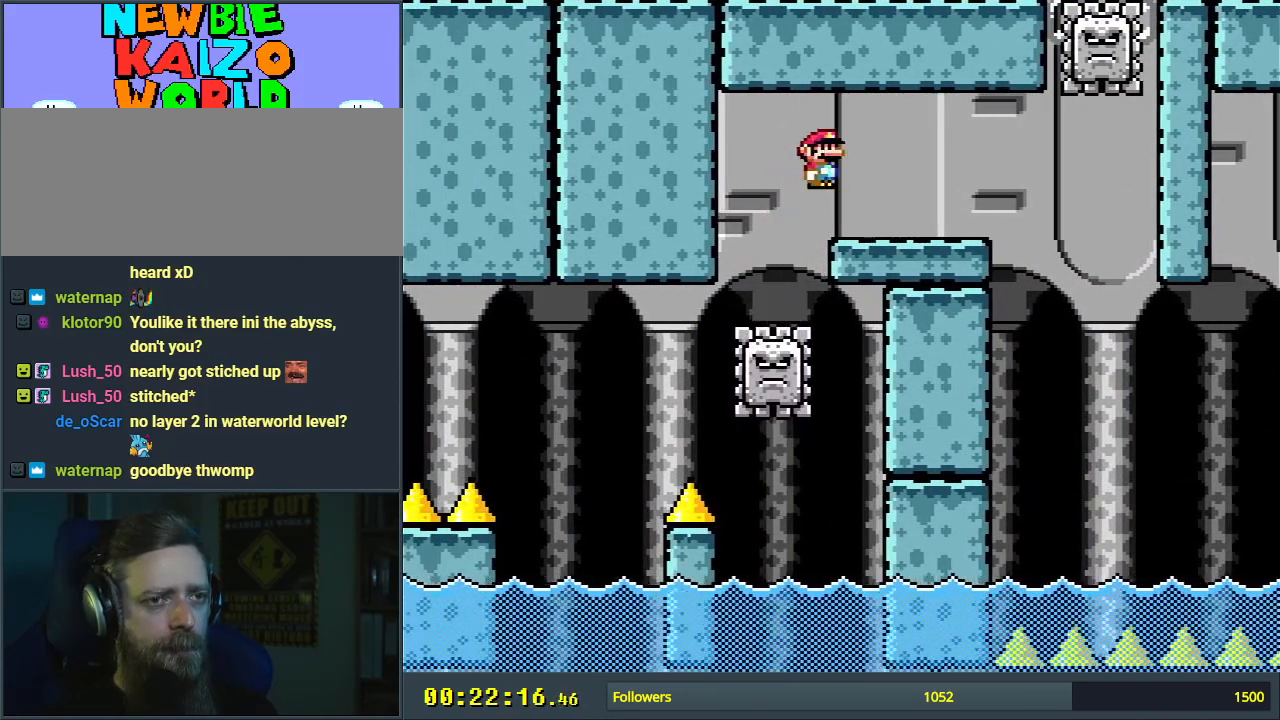
{"buttons": ["A", "X"], "events": [[117, "DPAD_RIGHT", "up"], [267, "DPAD_LEFT", "down"], [483, "DPAD_LEFT", "up"]]}
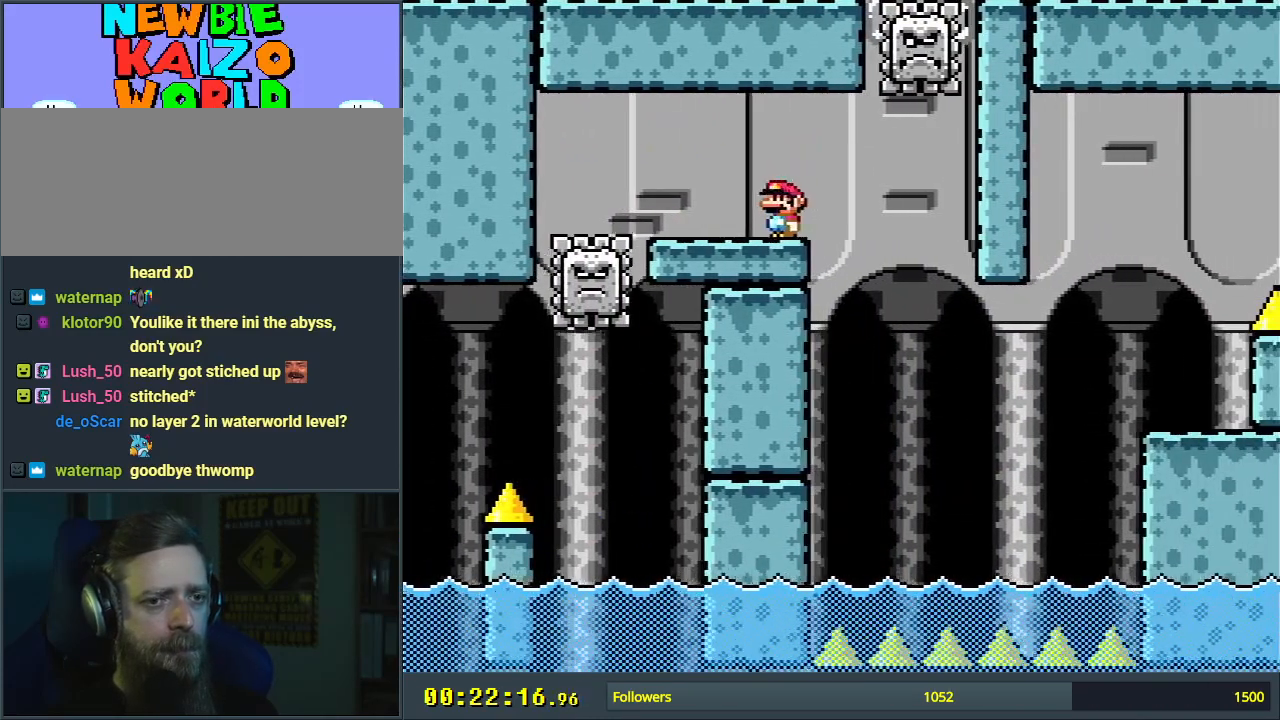
{"buttons": ["X", "DPAD_RIGHT"], "events": [[33, "A", "up"], [117, "DPAD_RIGHT", "down"], [217, "DPAD_RIGHT", "up"], [483, "DPAD_RIGHT", "down"]]}
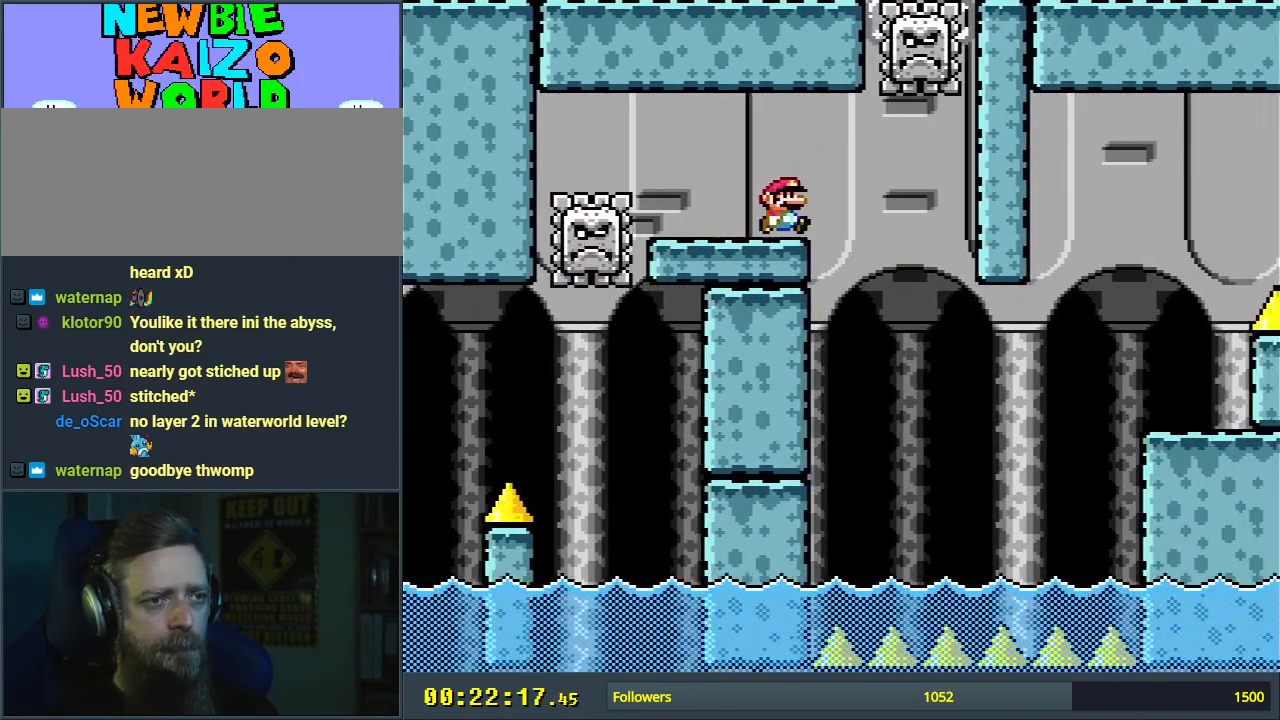
{"buttons": ["A", "X", "DPAD_LEFT"], "events": [[50, "A", "down"], [200, "DPAD_RIGHT", "up"], [283, "DPAD_LEFT", "down"]]}
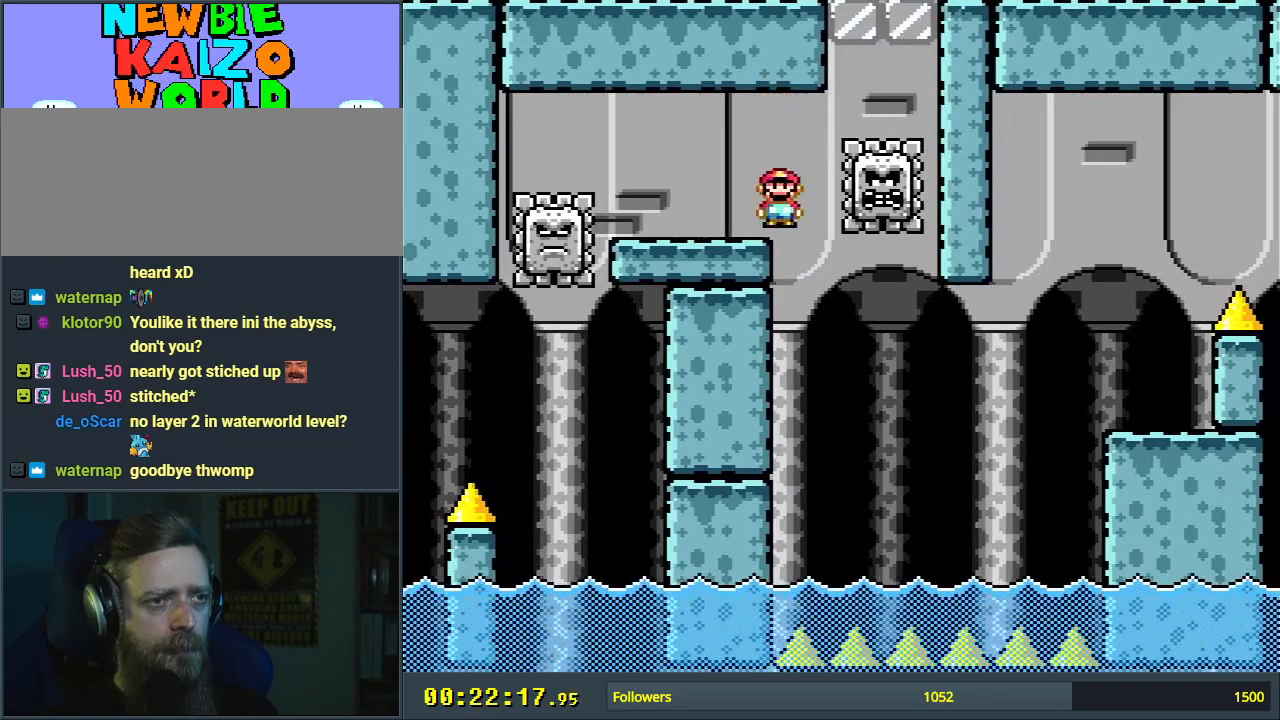
{"buttons": ["X"], "events": [[50, "DPAD_LEFT", "up"], [133, "A", "up"], [183, "DPAD_RIGHT", "down"], [283, "DPAD_RIGHT", "up"], [300, "A", "down"], [383, "A", "up"], [400, "DPAD_RIGHT", "down"], [500, "DPAD_RIGHT", "up"]]}
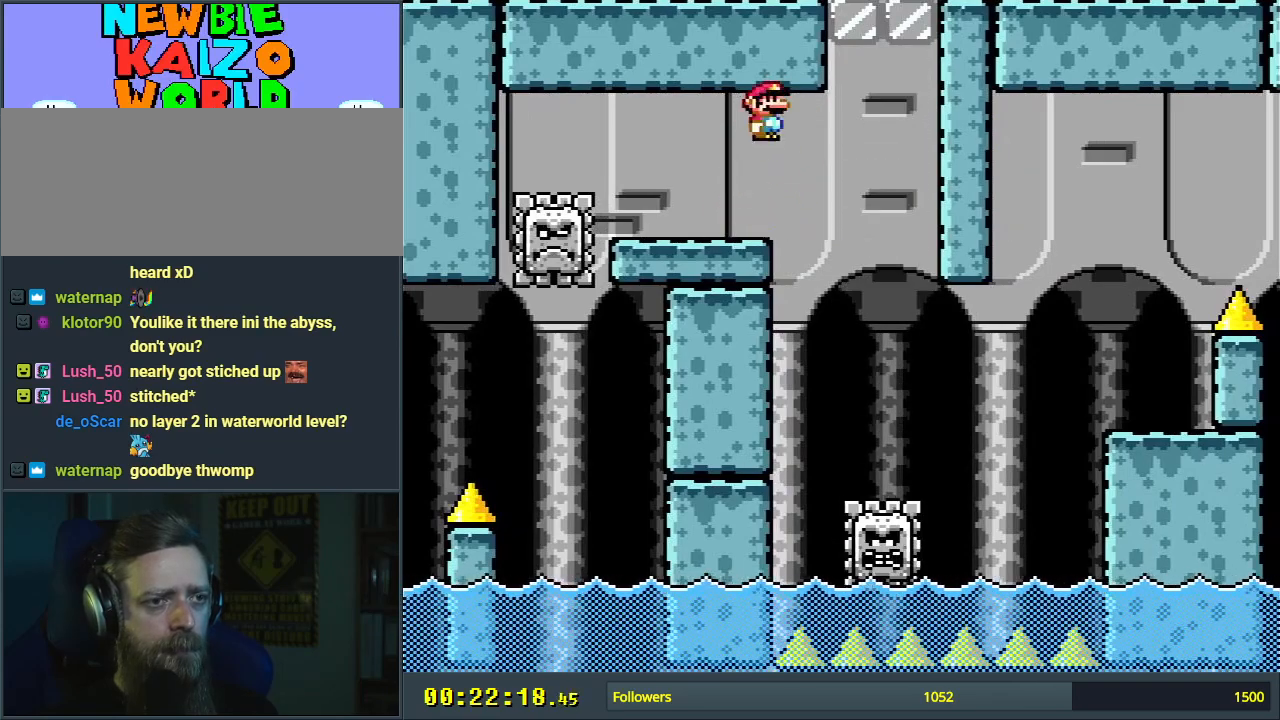
{"buttons": ["A", "X", "DPAD_RIGHT"], "events": [[233, "DPAD_LEFT", "down"], [317, "DPAD_LEFT", "up"], [333, "DPAD_RIGHT", "down"], [367, "A", "down"]]}
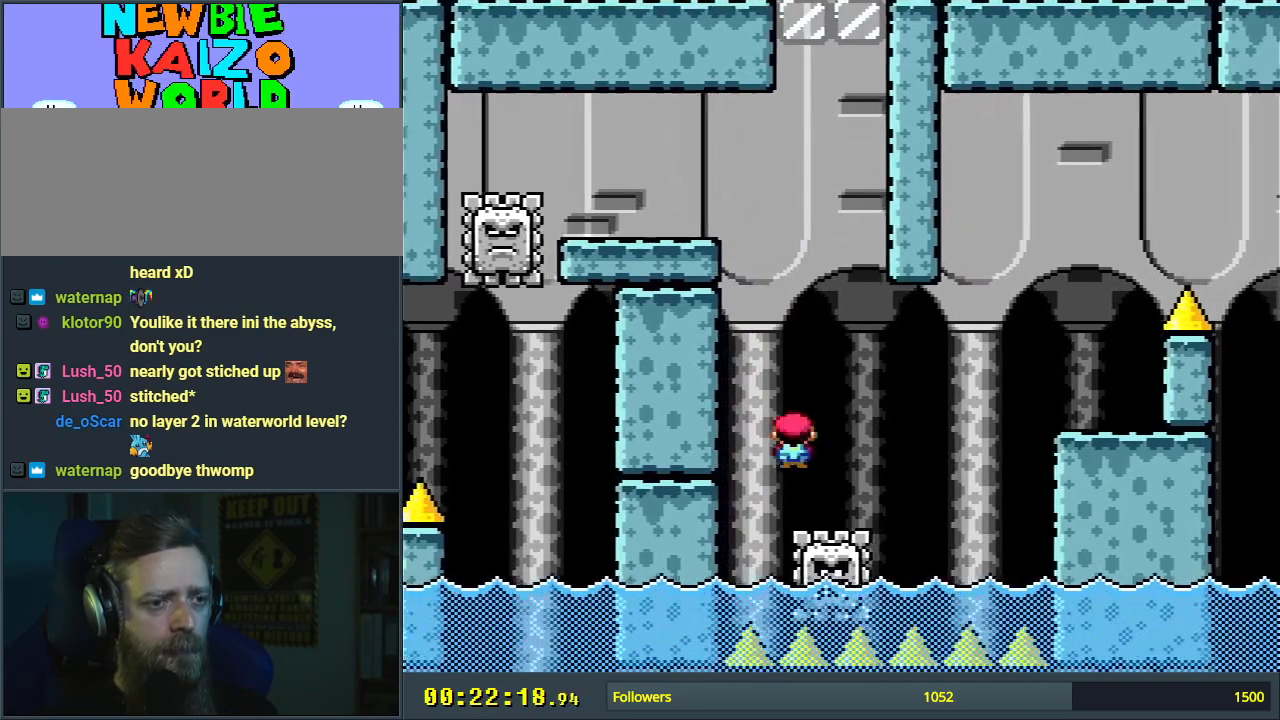
{"buttons": ["A", "X", "DPAD_RIGHT"], "events": [[133, "A", "up"], [233, "A", "down"]]}
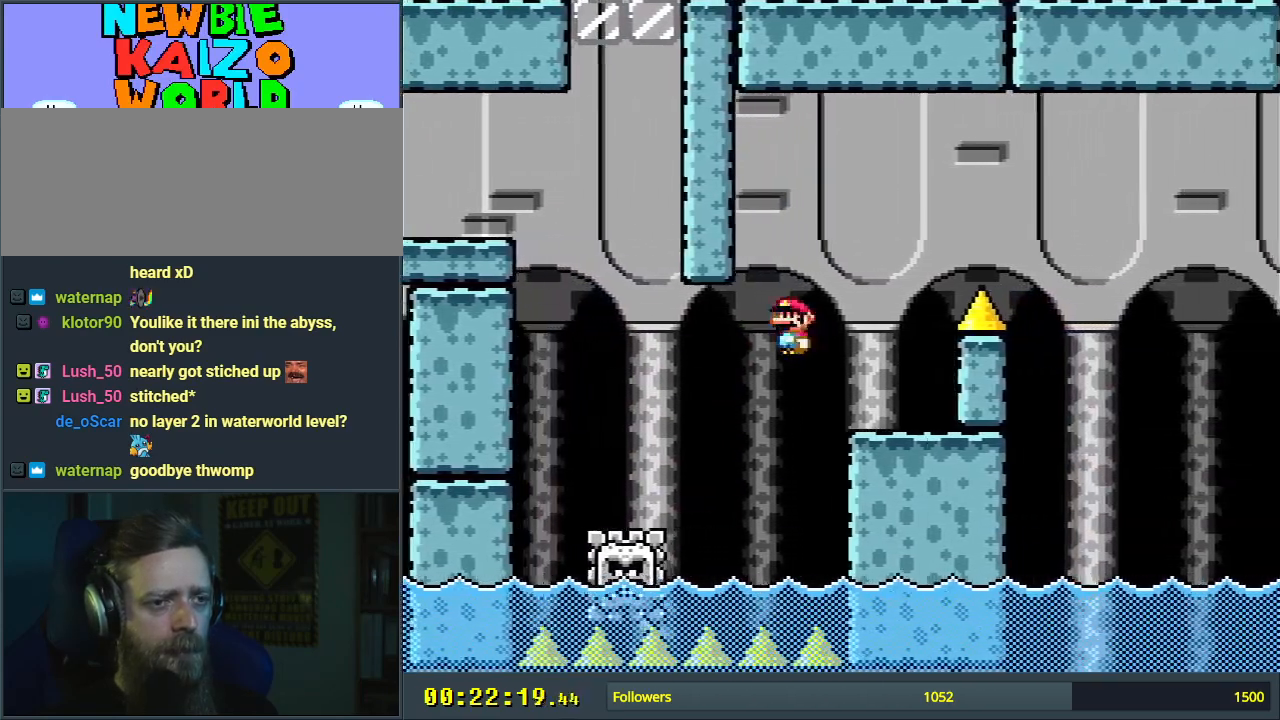
{"buttons": ["Y"], "events": [[33, "DPAD_RIGHT", "up"], [83, "A", "up"], [167, "DPAD_LEFT", "down"], [183, "X", "up"], [183, "Y", "down"], [367, "DPAD_LEFT", "up"]]}
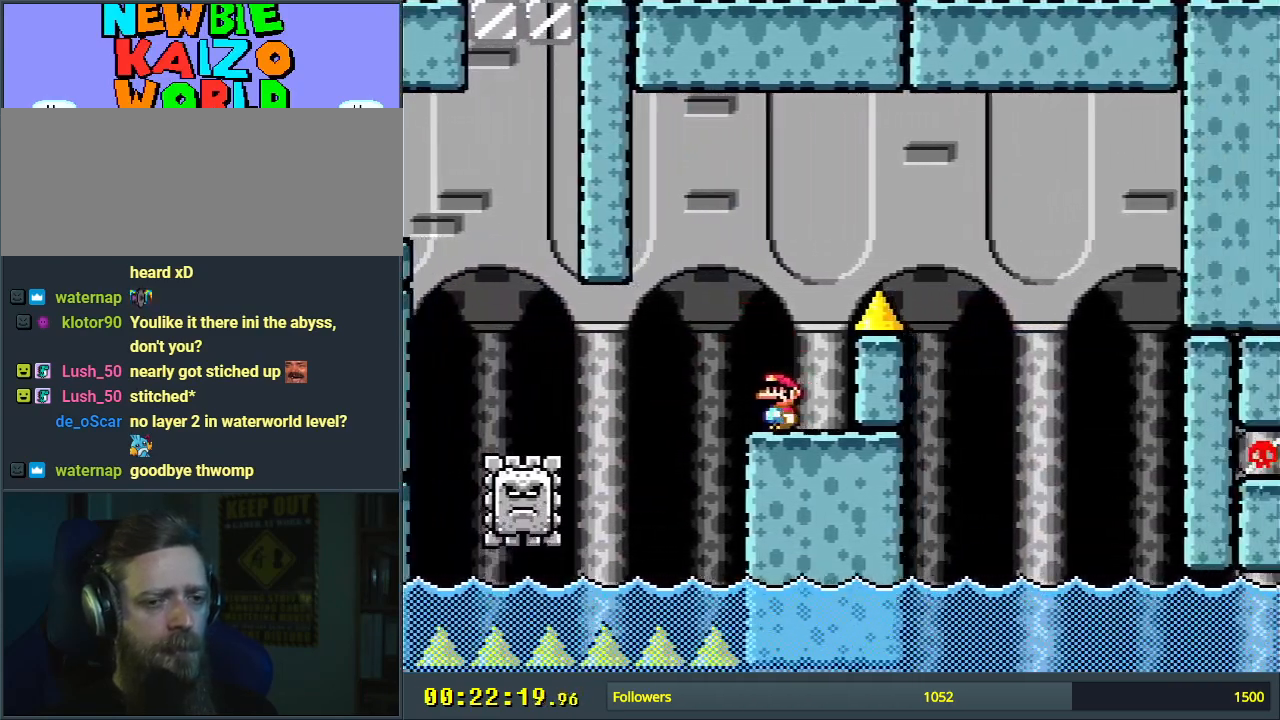
{"buttons": ["B", "Y", "DPAD_RIGHT"], "events": [[83, "B", "down"], [83, "DPAD_RIGHT", "down"]]}
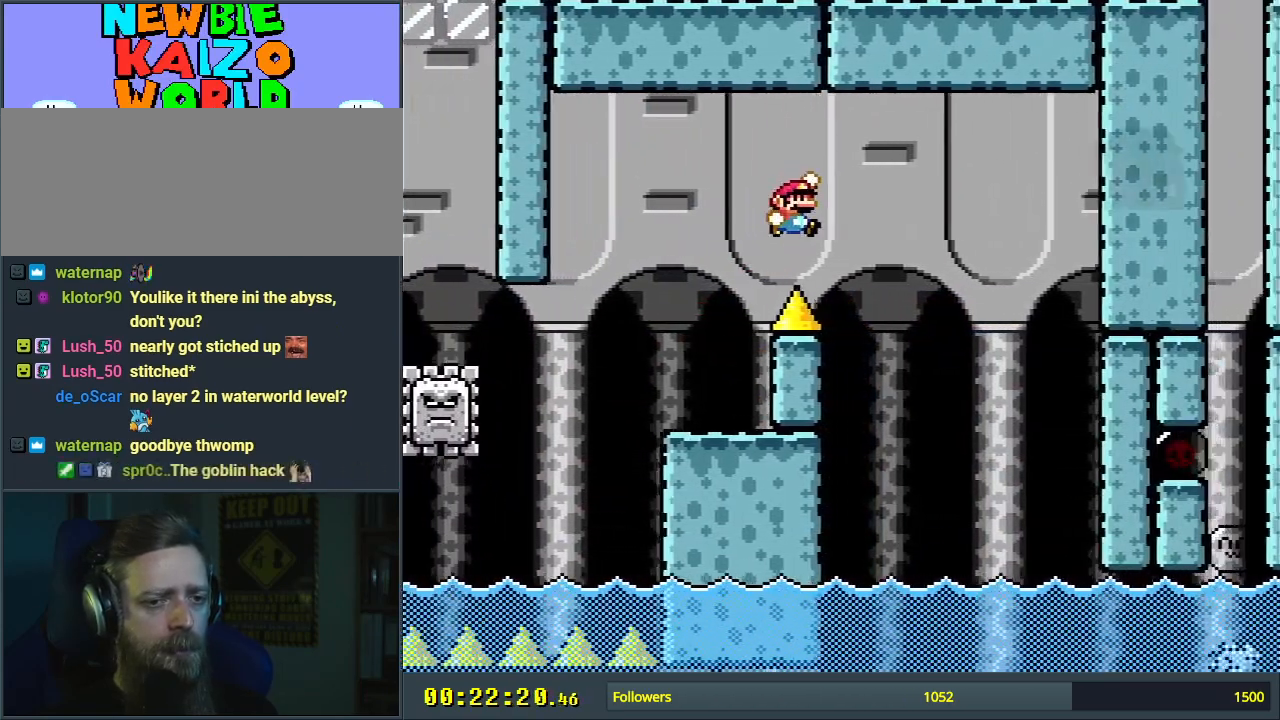
{"buttons": ["Y"], "events": [[17, "DPAD_RIGHT", "up"], [67, "B", "up"]]}
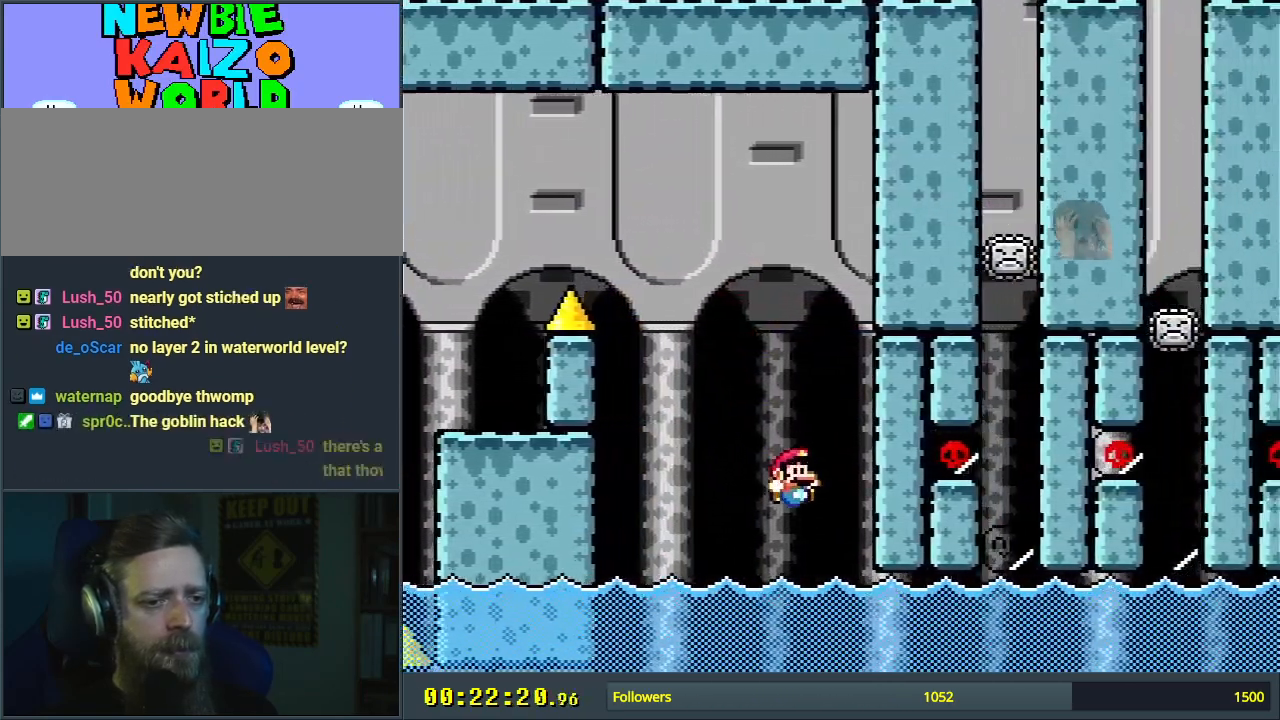
{"buttons": ["DPAD_DOWN", "DPAD_RIGHT"], "events": [[83, "DPAD_DOWN", "down"], [83, "DPAD_RIGHT", "down"], [117, "Y", "up"], [350, "B", "down"], [500, "B", "up"]]}
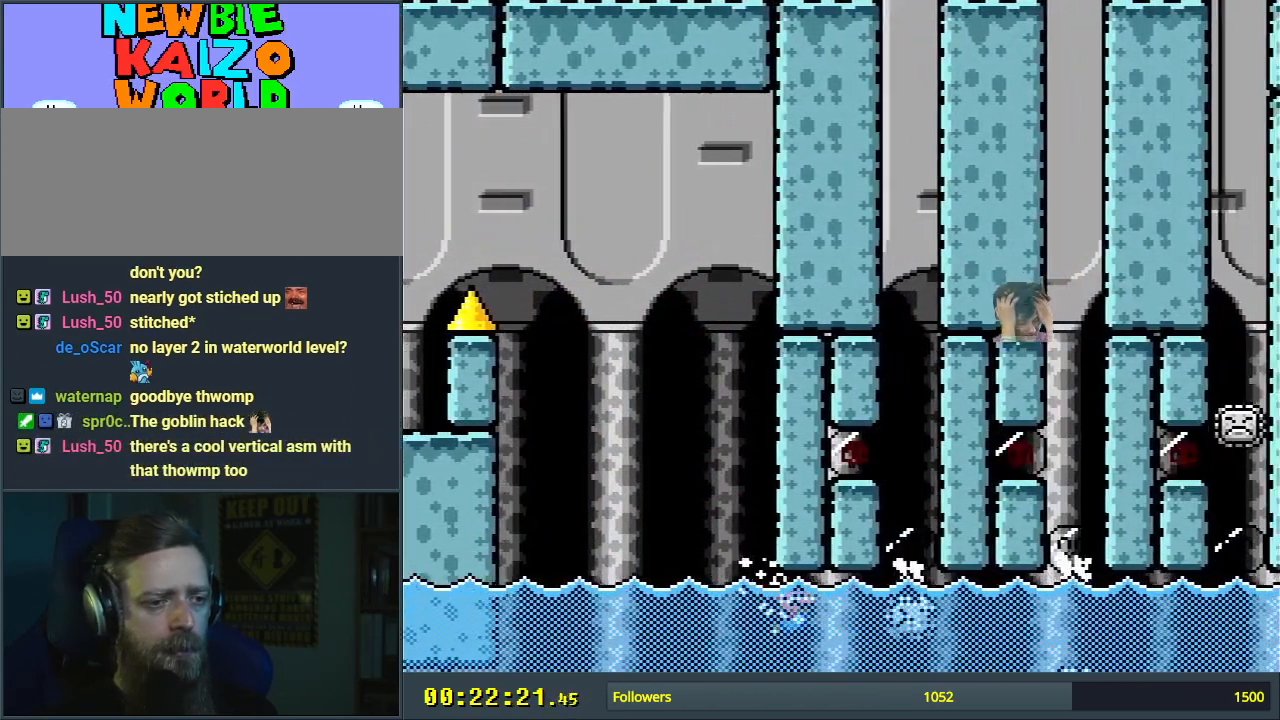
{"buttons": ["B", "DPAD_LEFT"], "events": [[433, "DPAD_RIGHT", "up"], [450, "B", "down"], [450, "DPAD_DOWN", "up"], [450, "DPAD_LEFT", "down"]]}
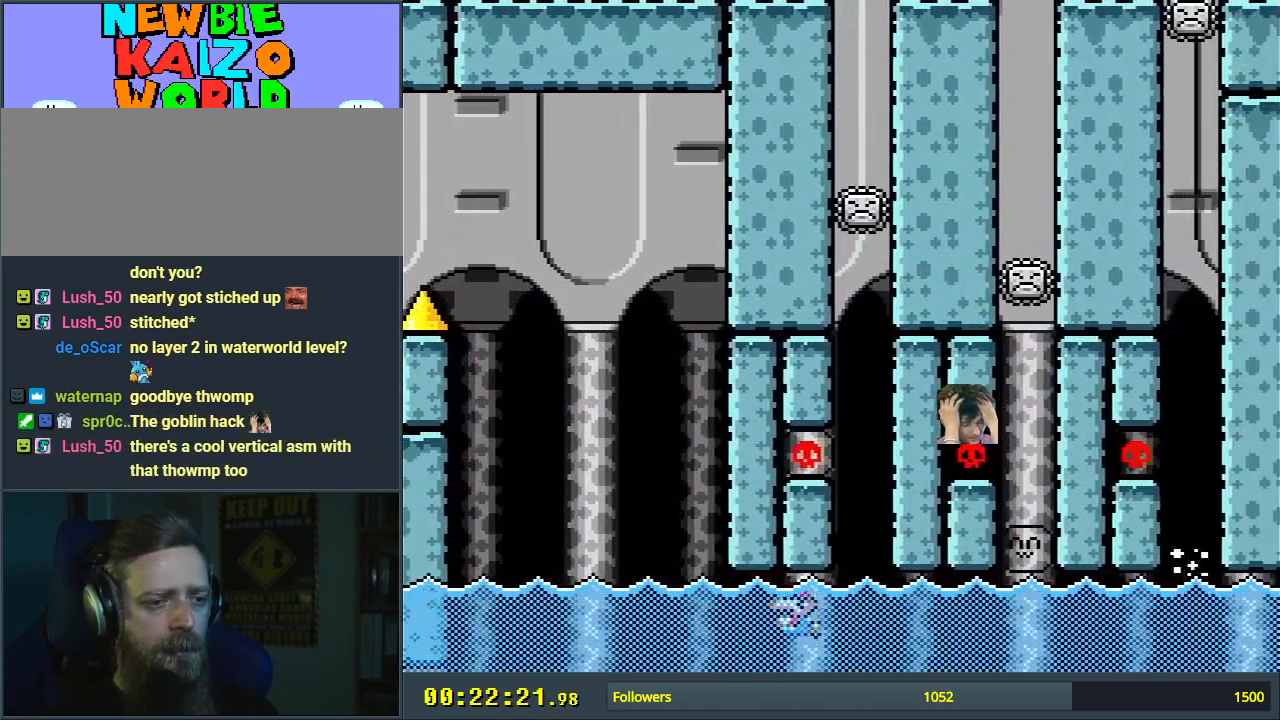
{"buttons": ["B", "DPAD_DOWN", "DPAD_RIGHT"], "events": [[67, "B", "up"], [150, "DPAD_DOWN", "down"], [167, "DPAD_LEFT", "up"], [217, "B", "down"], [267, "DPAD_RIGHT", "down"], [367, "B", "up"], [417, "B", "down"]]}
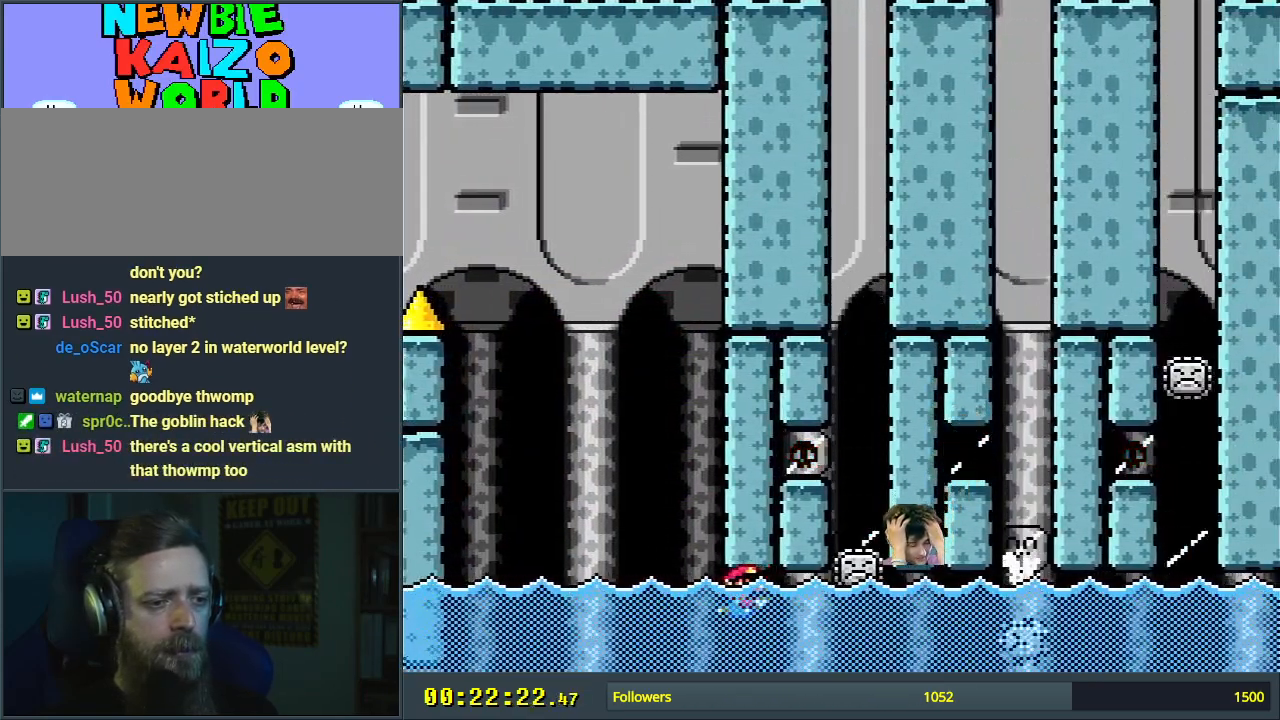
{"buttons": ["B", "DPAD_DOWN", "DPAD_LEFT"], "events": [[33, "B", "up"], [150, "B", "down"], [233, "B", "up"], [333, "DPAD_LEFT", "down"], [333, "DPAD_RIGHT", "up"], [350, "B", "down"], [383, "B", "up"], [483, "B", "down"]]}
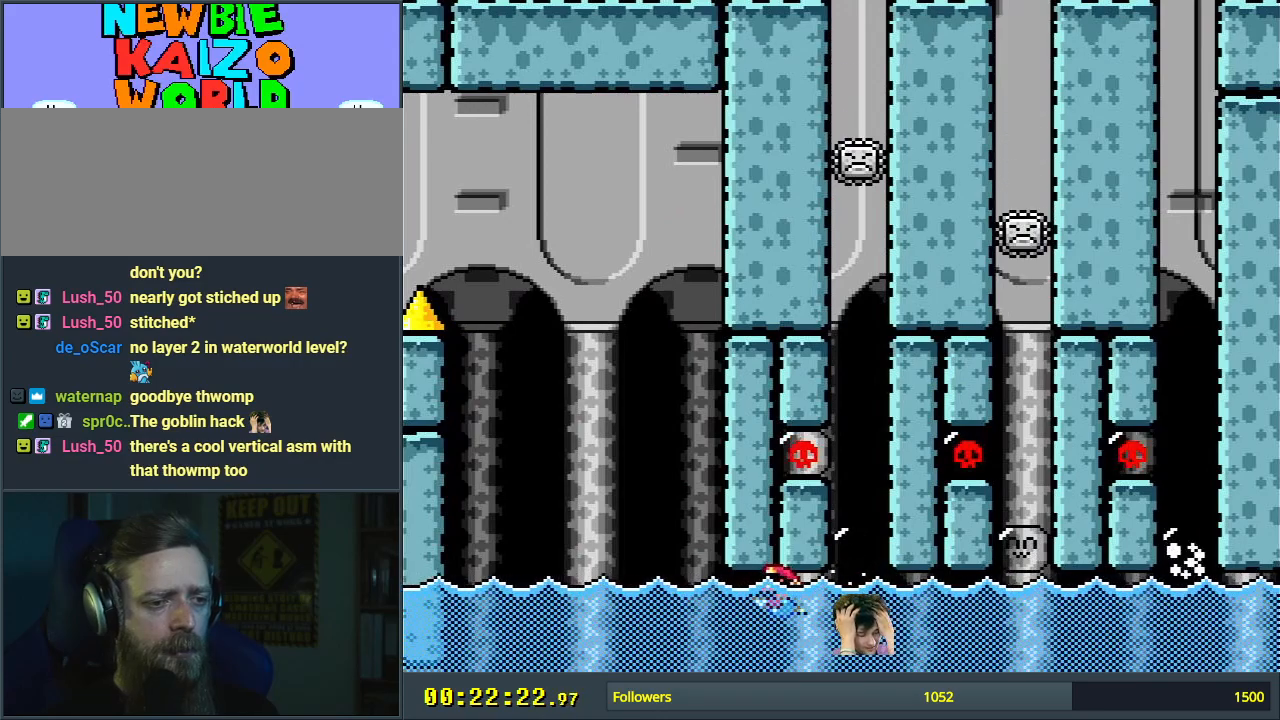
{"buttons": ["B", "DPAD_DOWN", "DPAD_RIGHT"], "events": [[17, "DPAD_LEFT", "up"], [33, "DPAD_RIGHT", "down"], [100, "B", "up"], [167, "B", "down"], [283, "B", "up"], [317, "B", "down"], [467, "B", "up"], [483, "B", "down"]]}
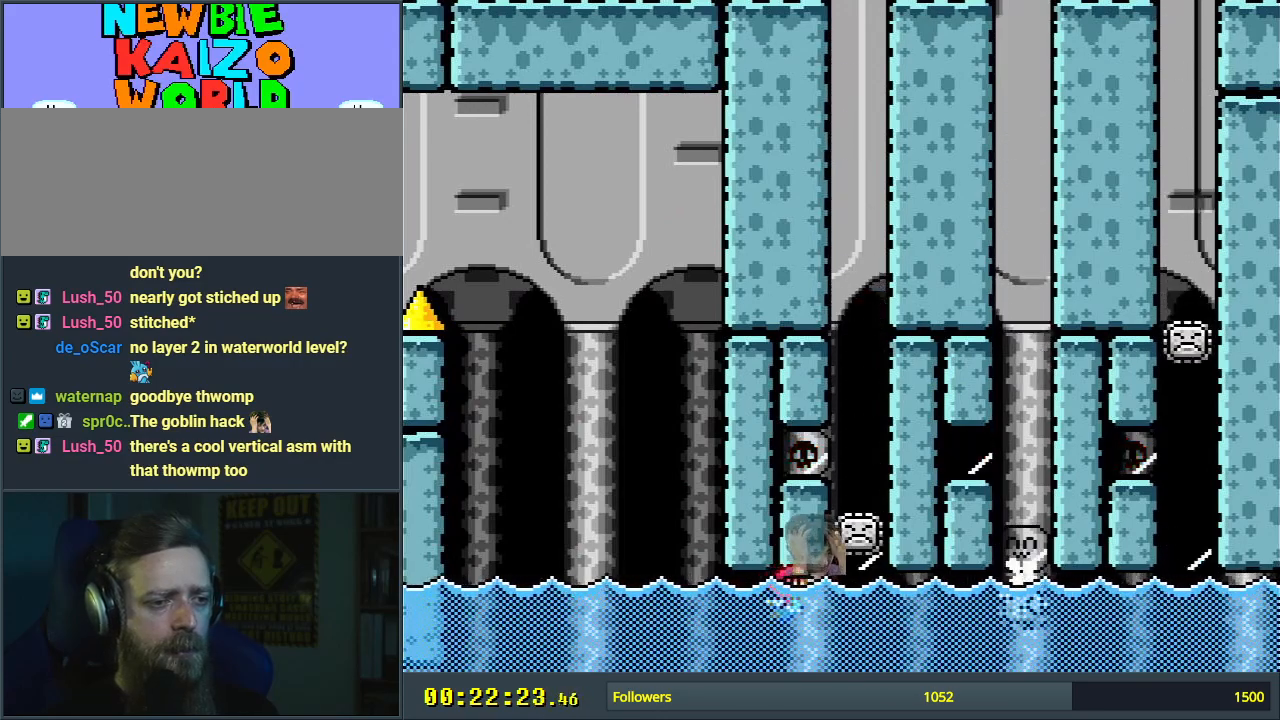
{"buttons": ["B", "DPAD_RIGHT"], "events": [[117, "B", "up"], [183, "B", "down"], [267, "B", "up"], [333, "B", "down"], [367, "DPAD_DOWN", "up"], [417, "B", "up"], [417, "DPAD_UP", "down"], [450, "B", "down"], [450, "DPAD_UP", "up"]]}
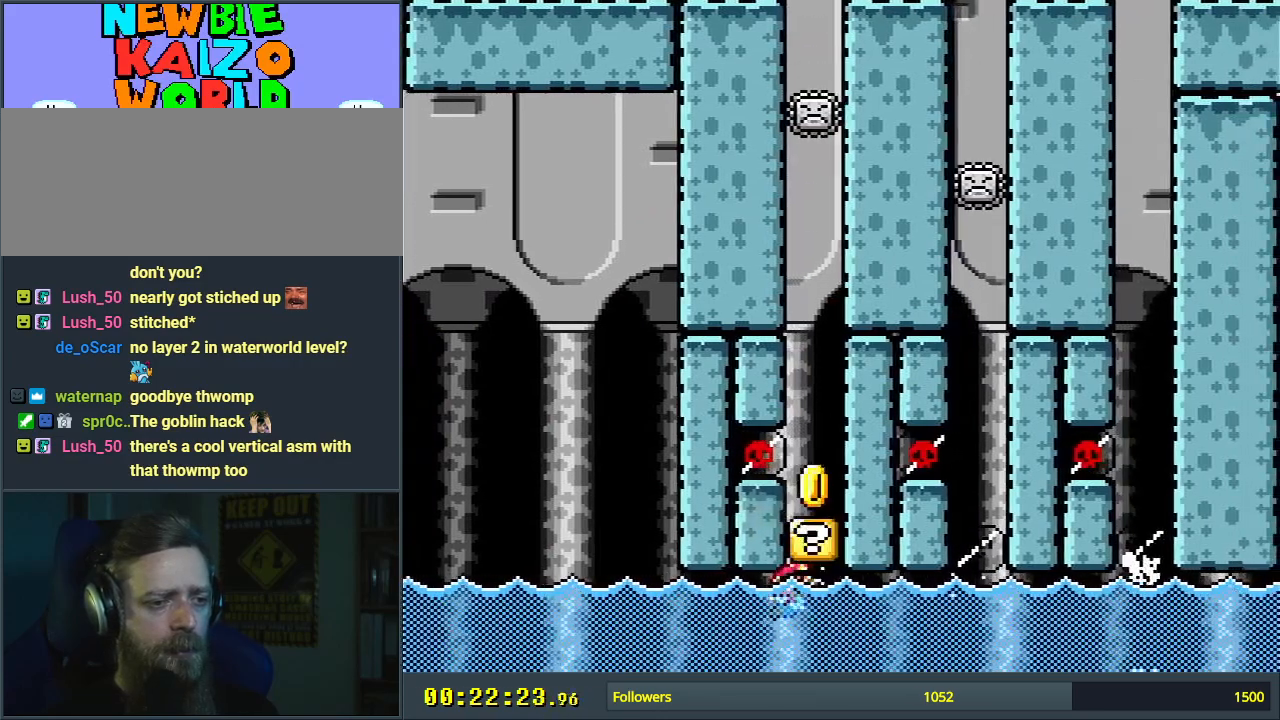
{"buttons": ["DPAD_DOWN", "DPAD_RIGHT"], "events": [[67, "B", "up"], [67, "DPAD_DOWN", "down"], [117, "B", "down"], [217, "B", "up"], [267, "B", "down"], [350, "B", "up"], [400, "B", "down"], [500, "B", "up"]]}
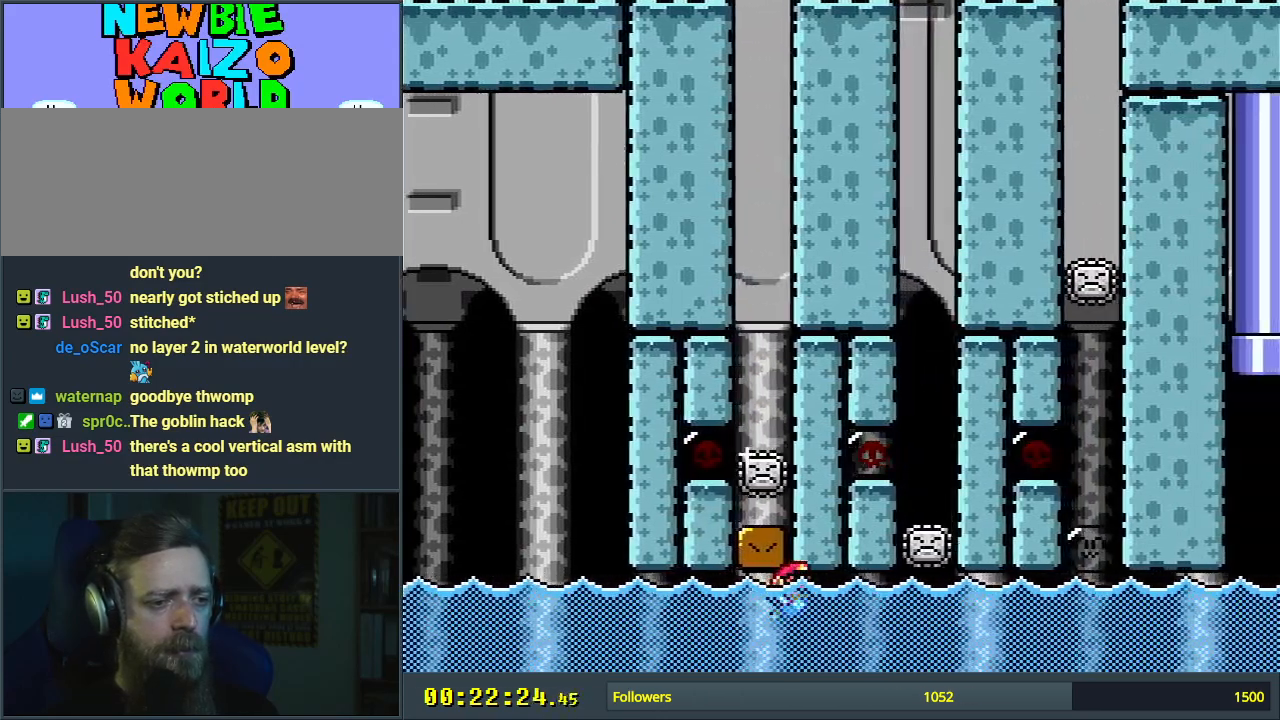
{"buttons": ["B", "DPAD_DOWN"], "events": [[50, "B", "down"], [133, "B", "up"], [200, "B", "down"], [283, "B", "up"], [300, "B", "down"], [417, "DPAD_RIGHT", "up"], [433, "B", "up"], [467, "B", "down"]]}
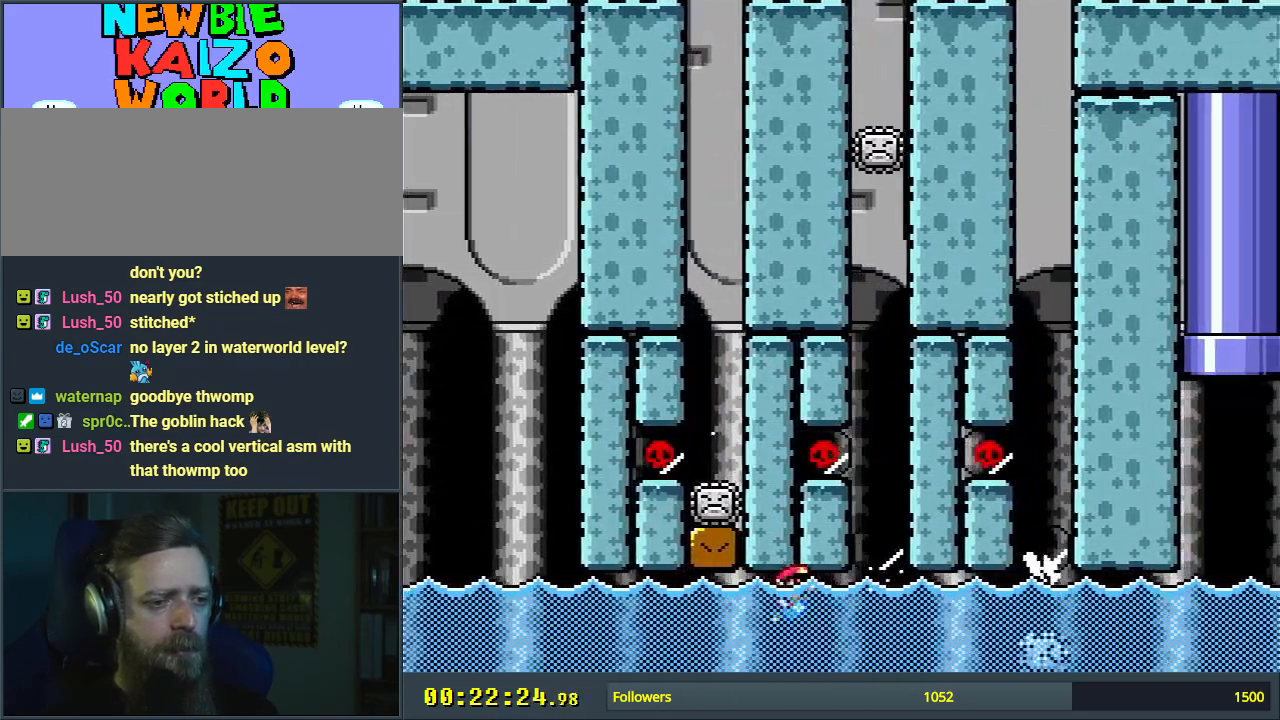
{"buttons": ["B", "DPAD_DOWN", "DPAD_RIGHT"], "events": [[50, "B", "up"], [117, "B", "down"], [150, "DPAD_RIGHT", "down"], [217, "B", "up"], [267, "B", "down"], [400, "B", "up"], [433, "B", "down"]]}
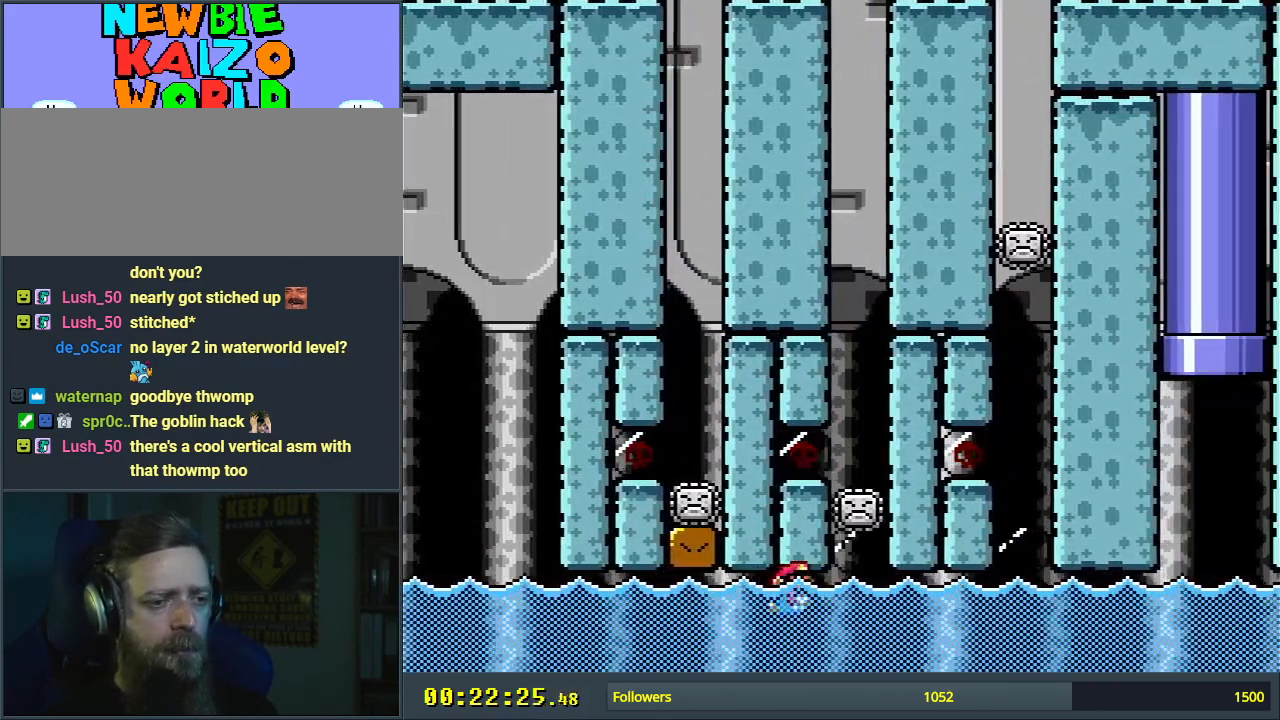
{"buttons": ["B", "DPAD_DOWN", "DPAD_RIGHT"], "events": [[17, "B", "up"], [100, "B", "down"], [183, "B", "up"], [250, "B", "down"], [367, "B", "up"], [400, "B", "down"]]}
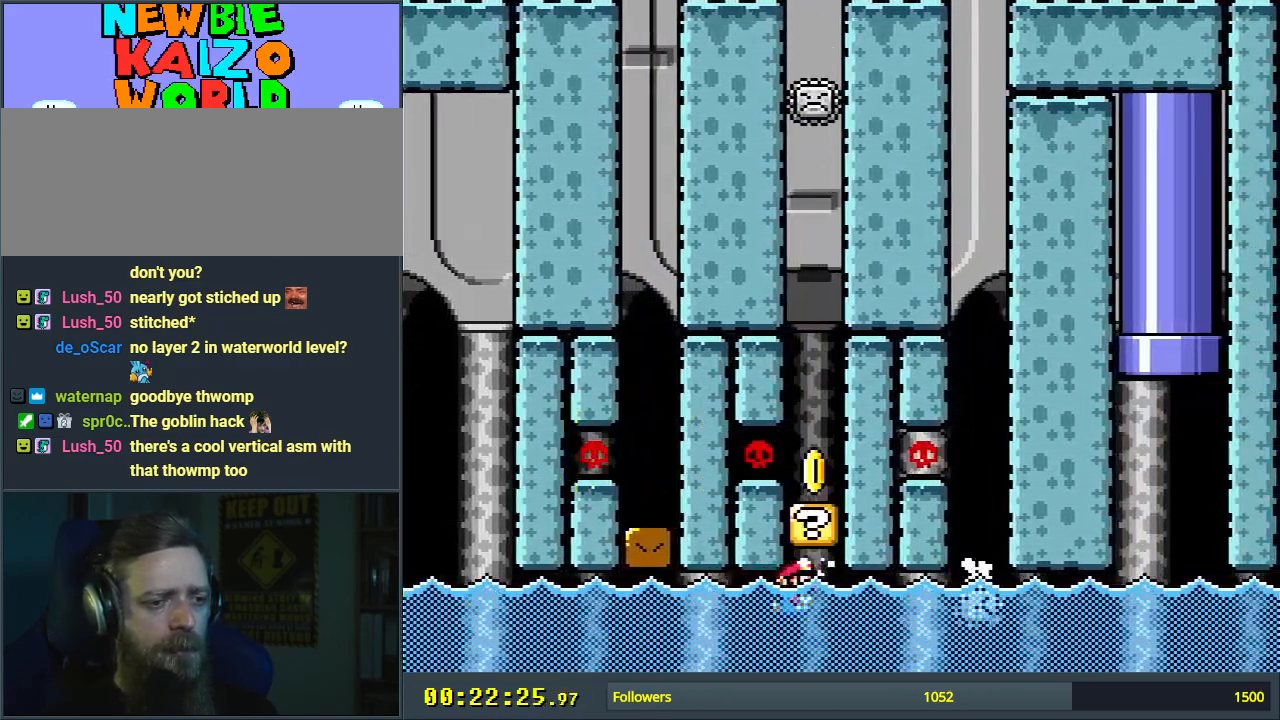
{"buttons": ["B", "DPAD_DOWN", "DPAD_RIGHT"], "events": [[133, "B", "up"], [200, "B", "down"], [317, "B", "up"], [400, "B", "down"]]}
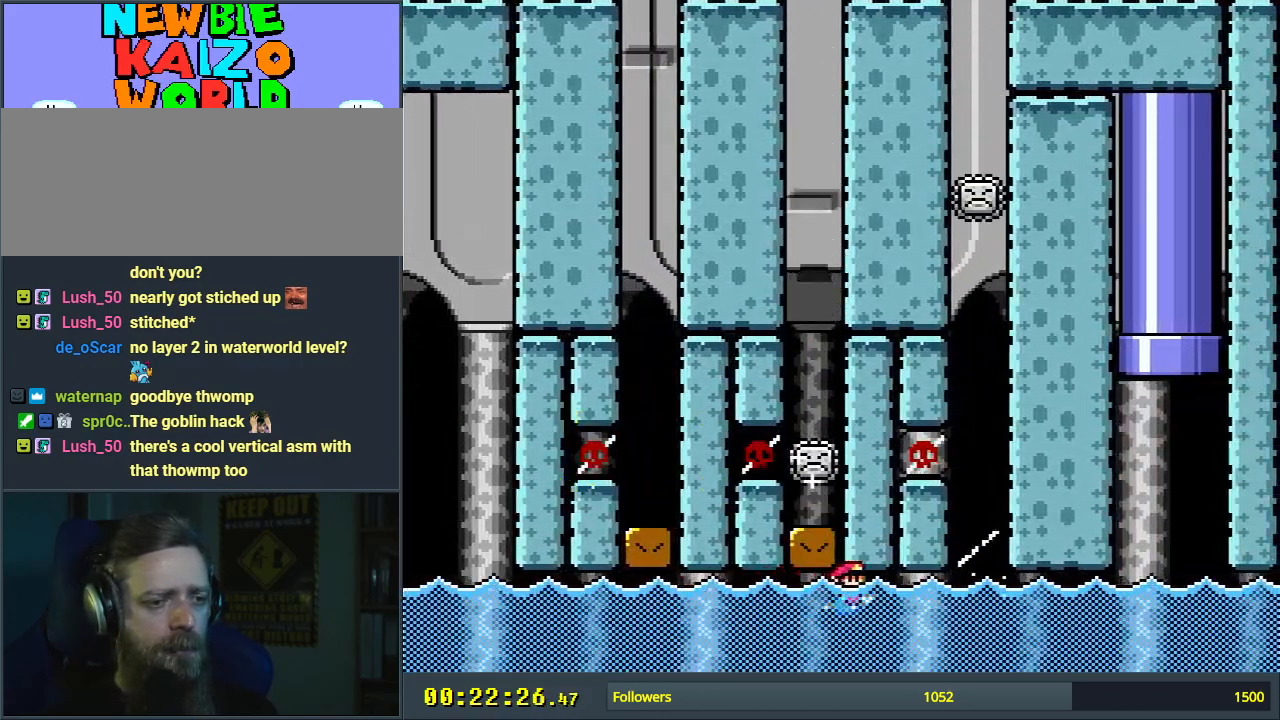
{"buttons": ["DPAD_DOWN", "DPAD_RIGHT"], "events": [[33, "B", "up"], [67, "DPAD_RIGHT", "up"], [150, "B", "down"], [250, "B", "up"], [350, "B", "down"], [350, "DPAD_RIGHT", "down"], [467, "B", "up"]]}
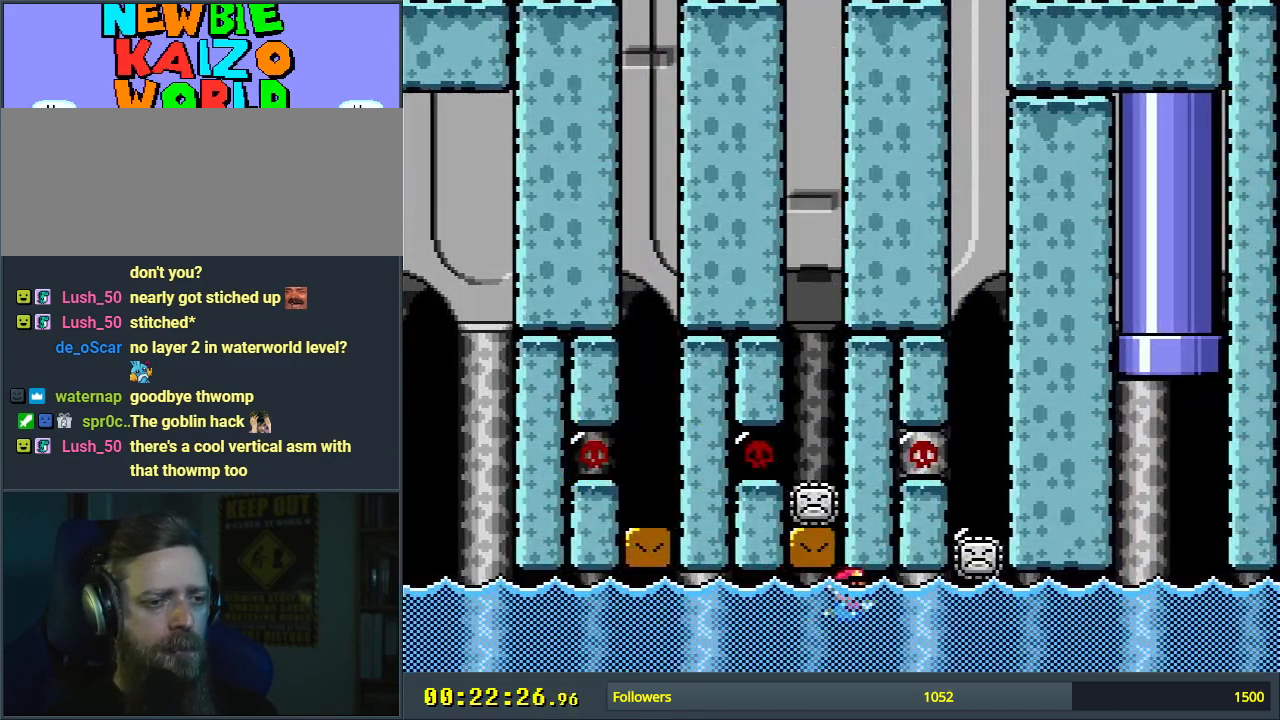
{"buttons": ["B", "DPAD_DOWN", "DPAD_RIGHT"], "events": [[17, "B", "down"], [150, "B", "up"], [250, "B", "down"], [400, "B", "up"], [467, "B", "down"]]}
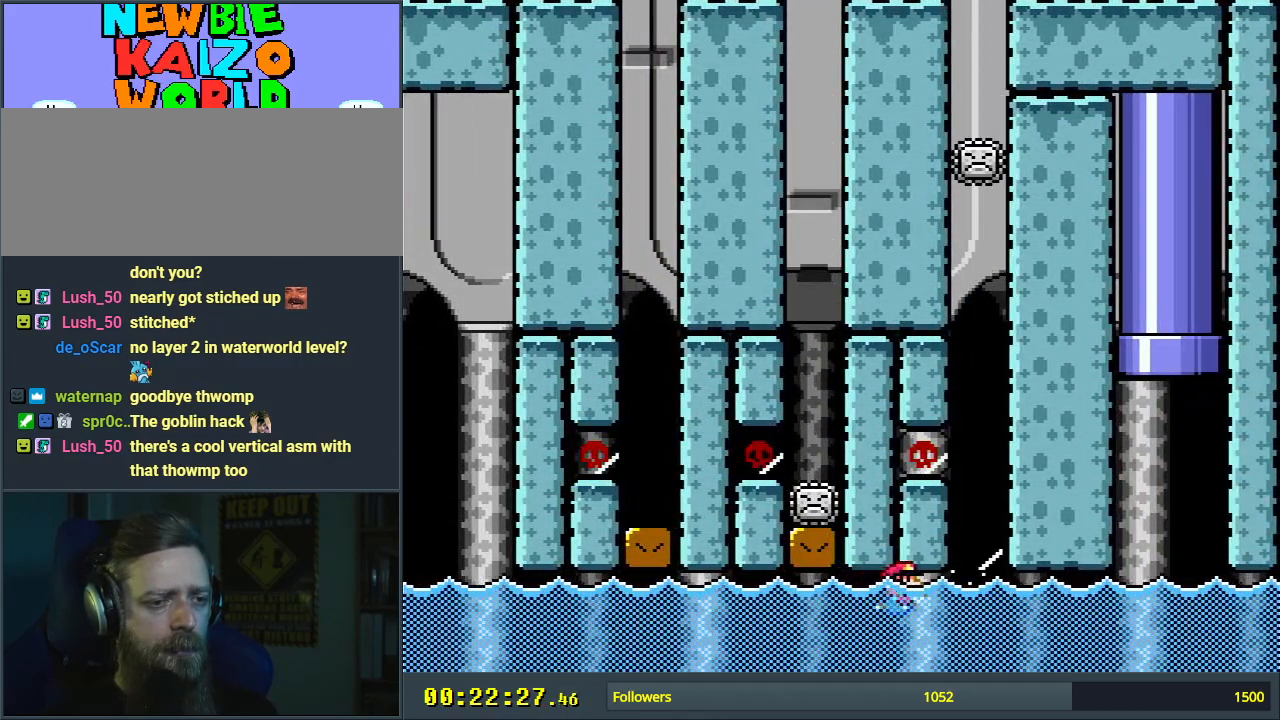
{"buttons": ["B", "DPAD_DOWN", "DPAD_LEFT"], "events": [[67, "B", "up"], [183, "DPAD_RIGHT", "up"], [200, "B", "down"], [217, "DPAD_LEFT", "down"], [350, "B", "up"], [417, "B", "down"]]}
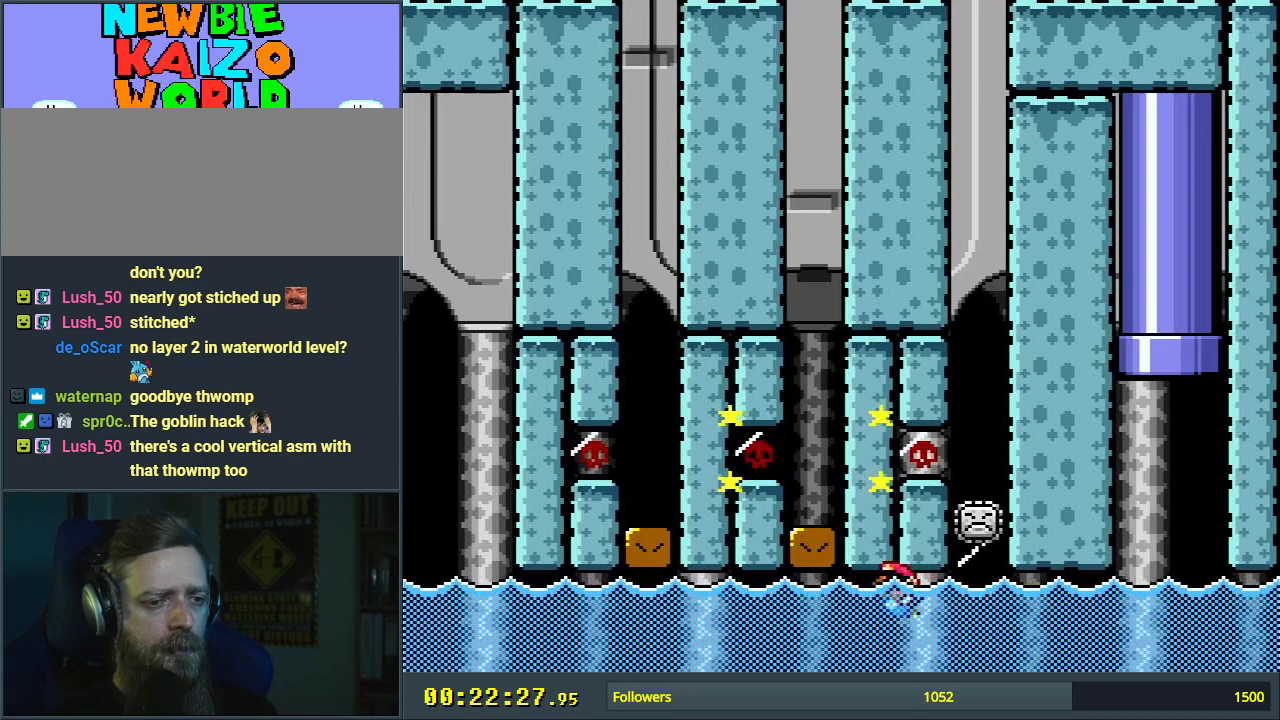
{"buttons": ["DPAD_DOWN", "DPAD_RIGHT"], "events": [[50, "B", "up"], [50, "DPAD_LEFT", "up"], [67, "DPAD_RIGHT", "down"], [100, "B", "down"], [200, "B", "up"], [283, "B", "down"], [400, "B", "up"]]}
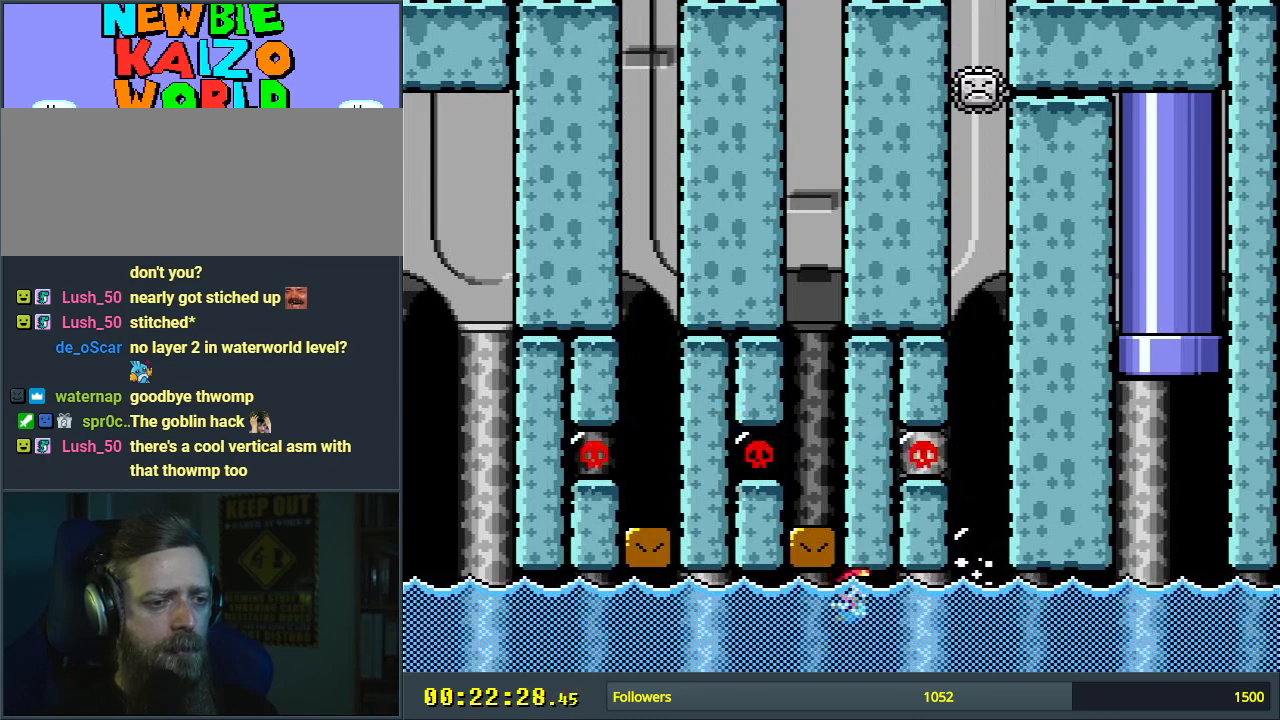
{"buttons": ["DPAD_DOWN", "DPAD_RIGHT"], "events": [[33, "B", "down"], [167, "B", "up"], [233, "DPAD_RIGHT", "up"], [267, "DPAD_LEFT", "down"], [333, "B", "down"], [333, "DPAD_LEFT", "up"], [467, "B", "up"], [467, "DPAD_RIGHT", "down"]]}
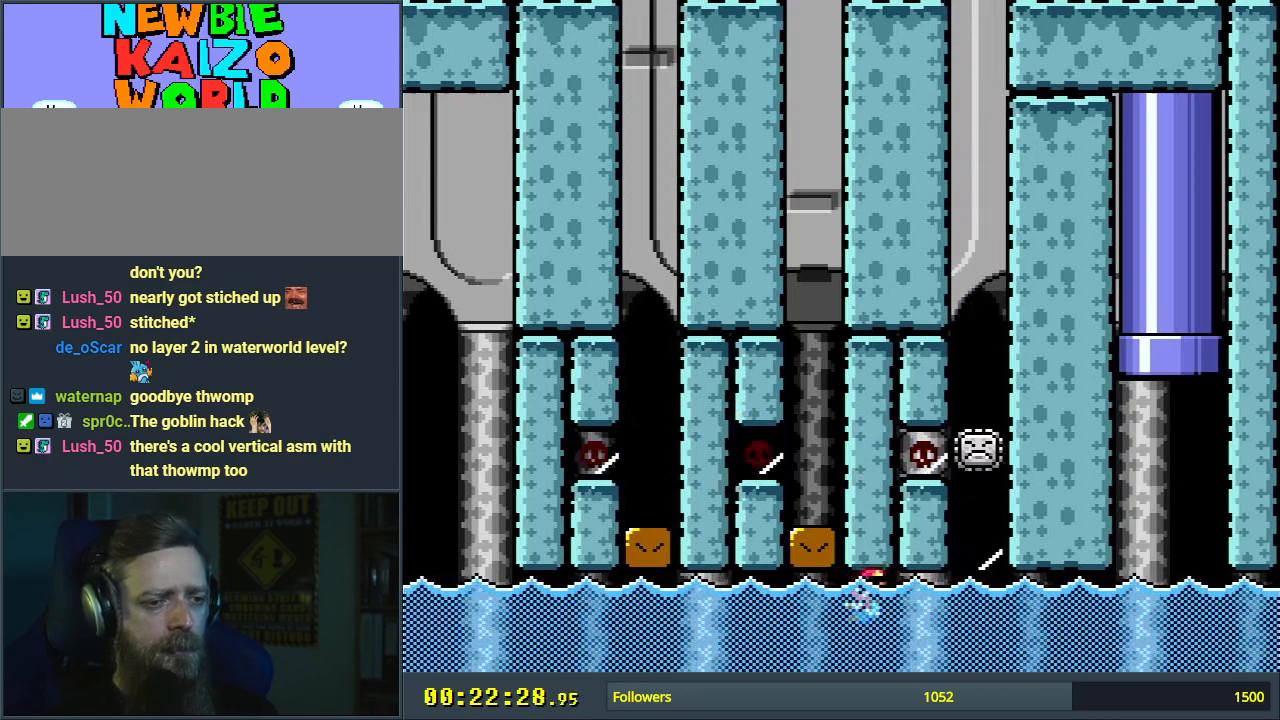
{"buttons": ["DPAD_DOWN", "DPAD_RIGHT"], "events": [[33, "B", "down"], [117, "B", "up"], [200, "B", "down"], [283, "B", "up"], [383, "B", "down"], [467, "B", "up"]]}
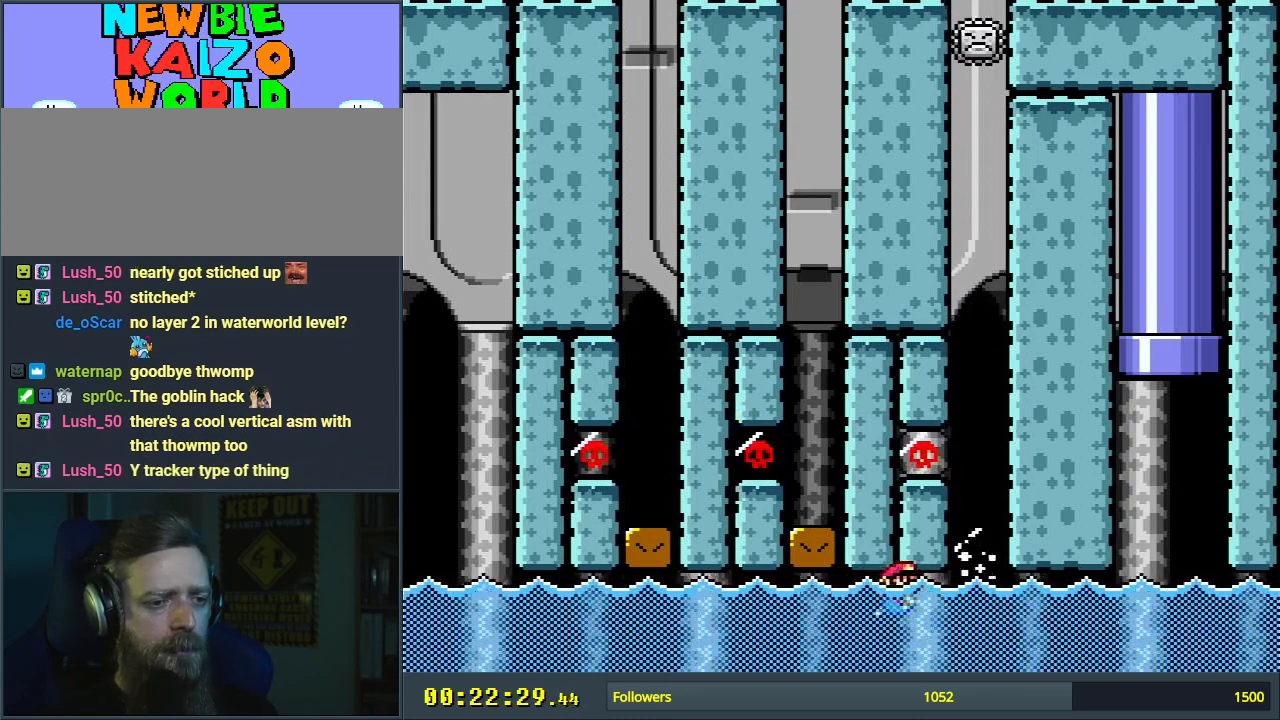
{"buttons": ["DPAD_UP", "DPAD_RIGHT"], "events": [[50, "B", "down"], [133, "B", "up"], [200, "B", "down"], [233, "DPAD_DOWN", "up"], [283, "B", "up"], [333, "DPAD_UP", "down"], [350, "B", "down"], [433, "B", "up"]]}
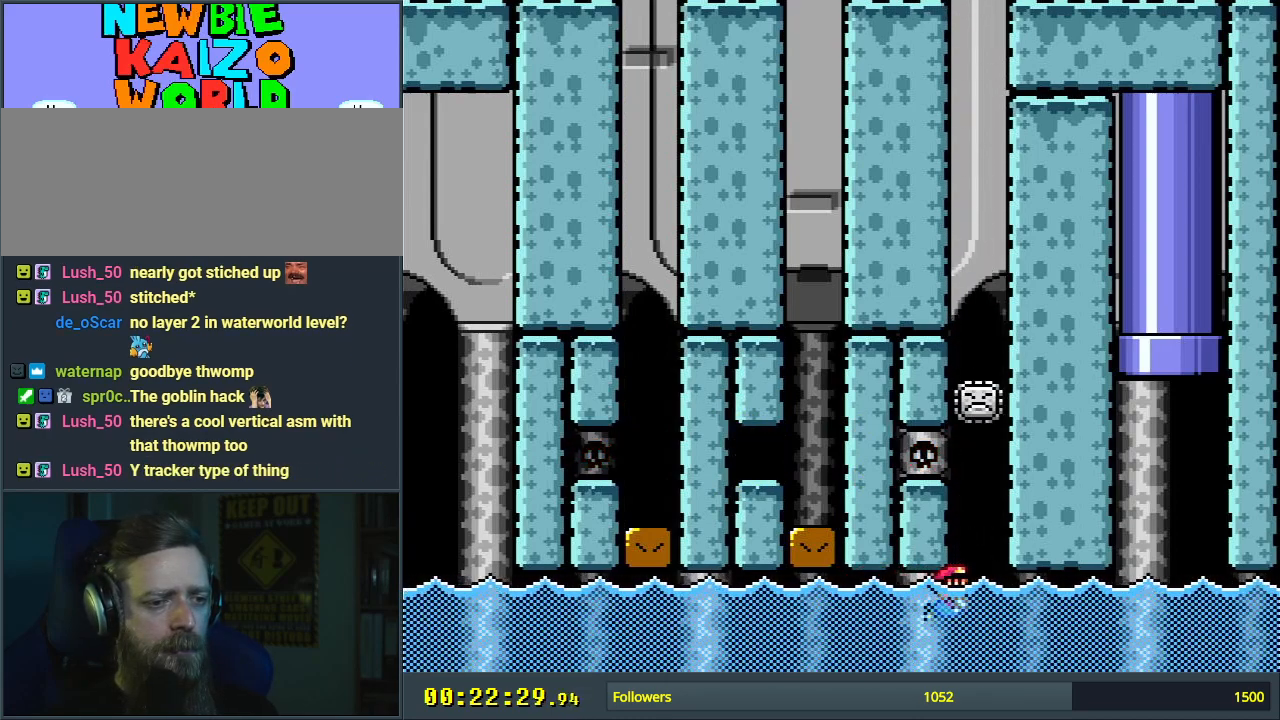
{"buttons": ["DPAD_UP", "DPAD_RIGHT"], "events": [[33, "B", "down"], [183, "B", "up"], [267, "B", "down"], [350, "B", "up"]]}
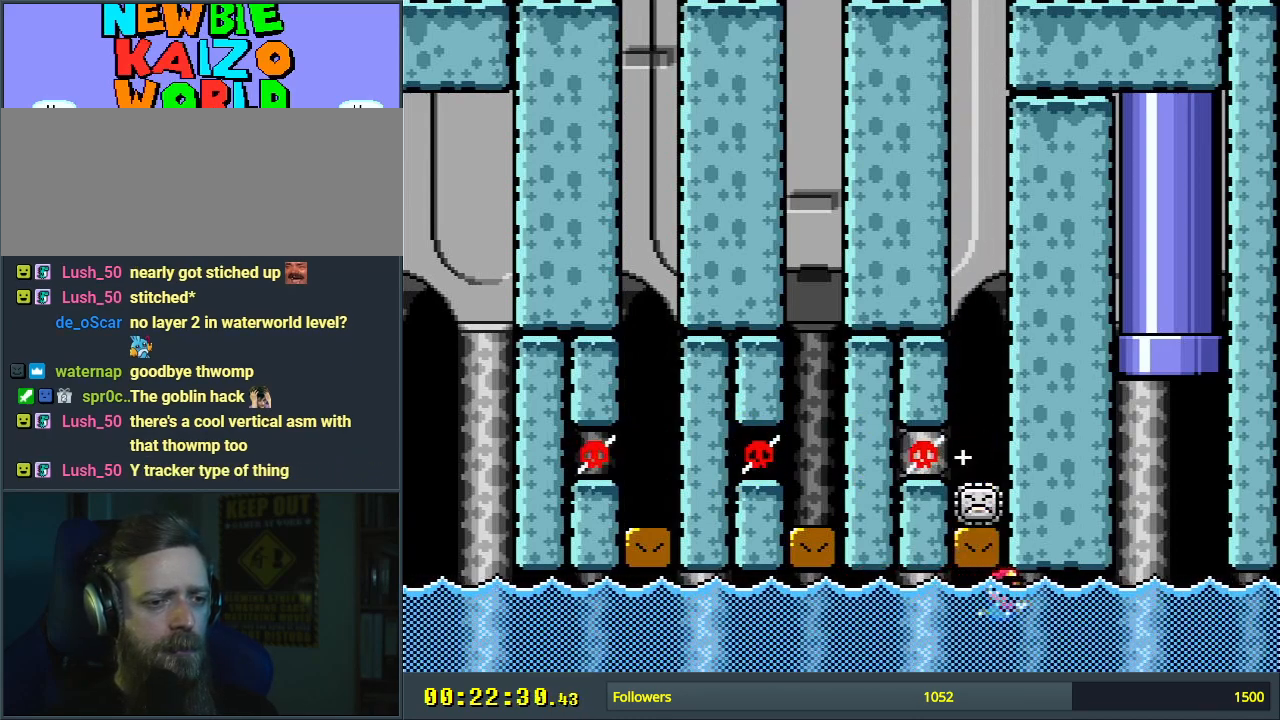
{"buttons": ["DPAD_DOWN", "DPAD_RIGHT"], "events": [[17, "B", "down"], [133, "B", "up"], [200, "DPAD_UP", "up"], [217, "B", "down"], [317, "B", "up"], [400, "B", "down"], [433, "DPAD_DOWN", "down"], [500, "B", "up"]]}